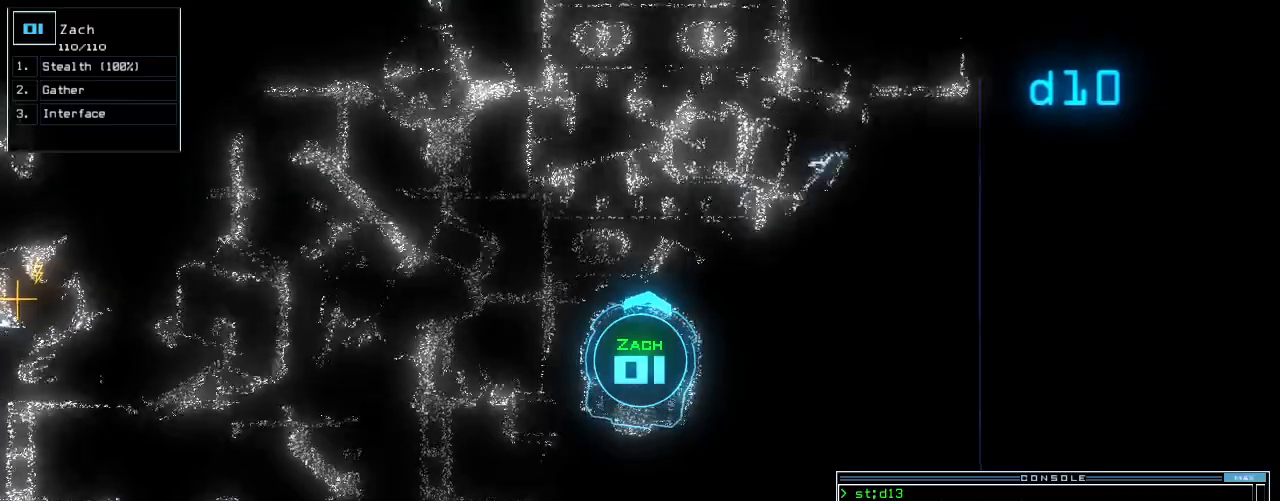
Gameplay with keyboard; each line is a JSON object with the keys held at the frame after it. "events" lists presses ("down") and releases ("up") of ".", "0", "1", "2", "3", "4", "5", "6", "7", "8", "9", "a", "b", "backspace", "c", "caps_lock", "comma", "ctrl_l", "ctrl_r", "d", "down", "e", "equals", "escape", "f", "f8", "g", "h", "i", "j", "k", "l", "left", "m", "minus", "n", "o", "p", "q", "quote", "r", "return", "right", "s", "semicolon", "shift_l", "shift_r", "space", "t", "tab", "tilde", "u", "up", "v", "w", "x", "y" and "z" between this image and that frame as [ms after this image, input, new state], when the widget could be followed in between. No other keys are recorded. Mouse input is not recorded.
{"keys": ["1", "up"]}
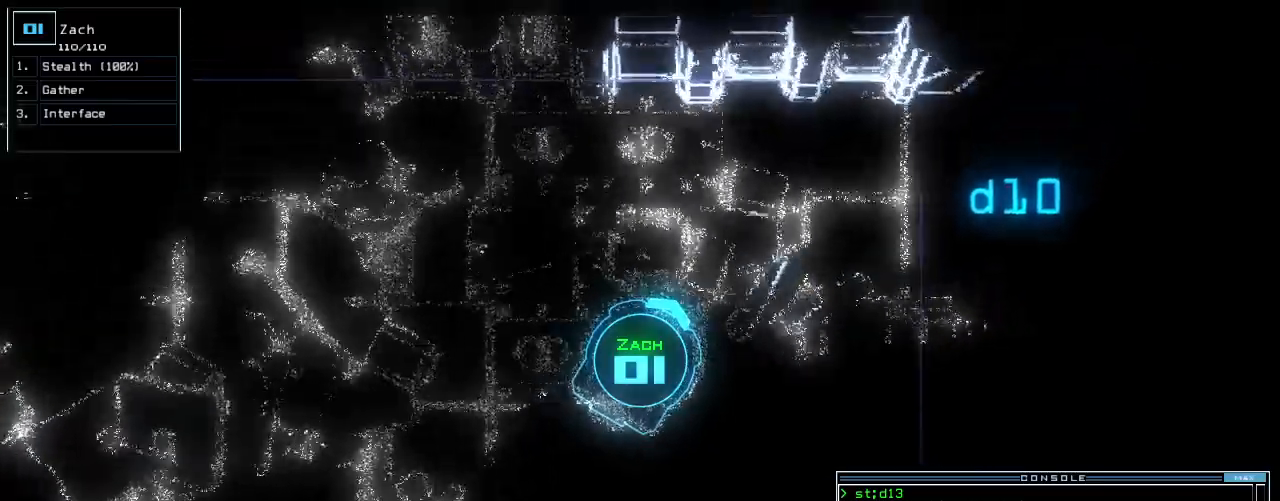
{"keys": ["right", "up"]}
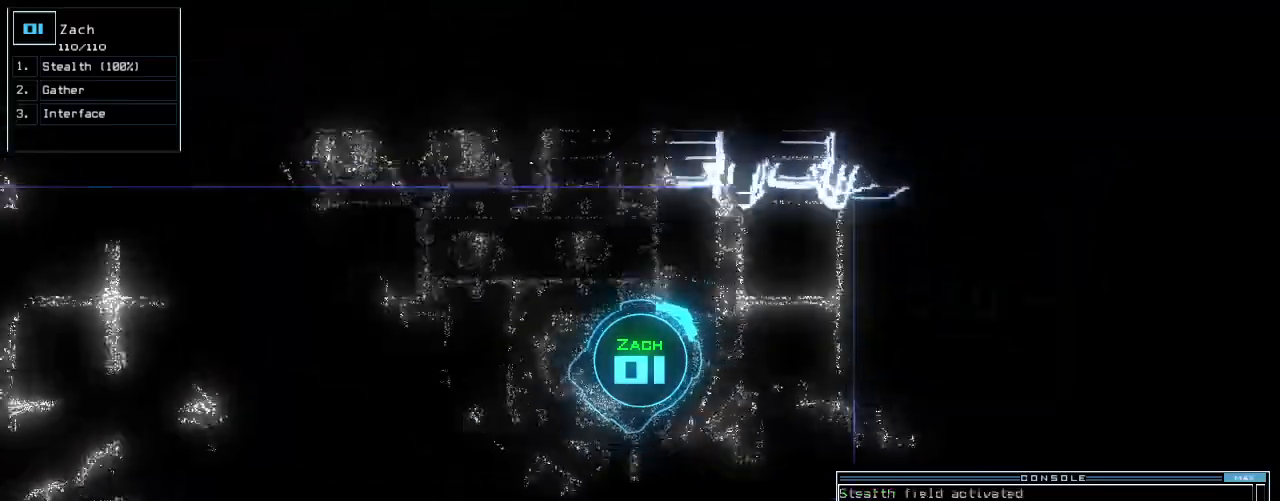
{"keys": ["up"], "events": [[220, "right", "up"]]}
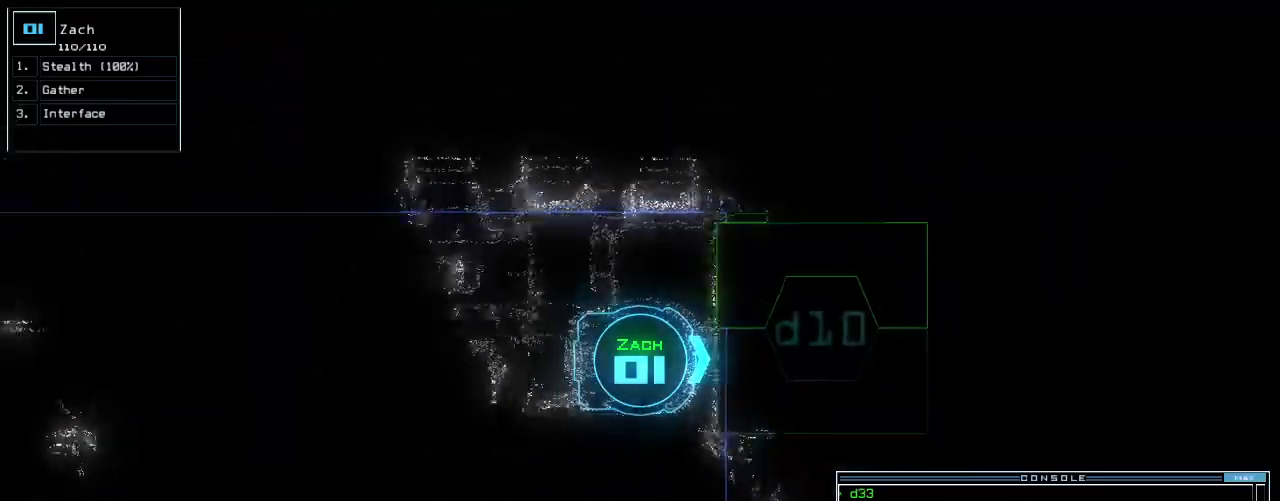
{"keys": ["right", "up"], "events": [[40, "return", "down"], [120, "return", "up"], [280, "left", "down"], [400, "left", "up"], [500, "right", "down"]]}
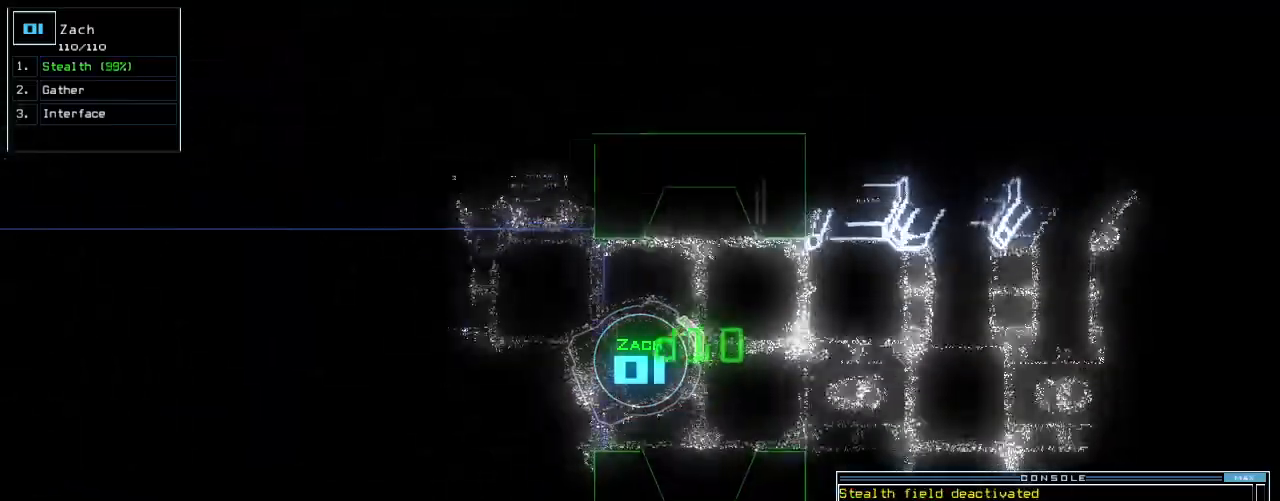
{"keys": ["up"], "events": [[140, "right", "up"]]}
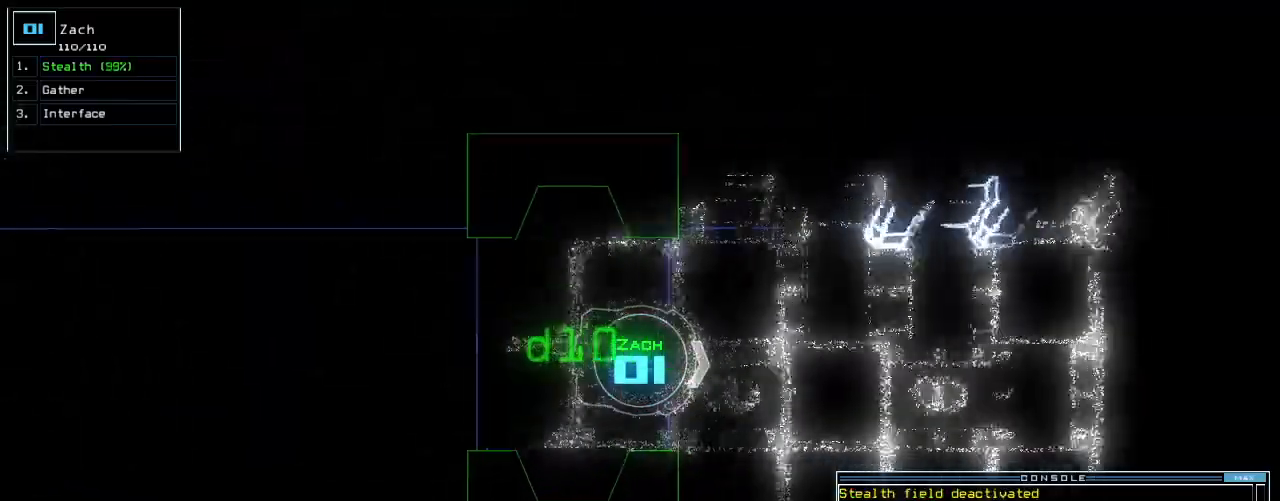
{"keys": ["right", "up"], "events": [[60, "right", "down"], [100, "right", "up"], [220, "right", "down"], [300, "right", "up"], [380, "right", "down"]]}
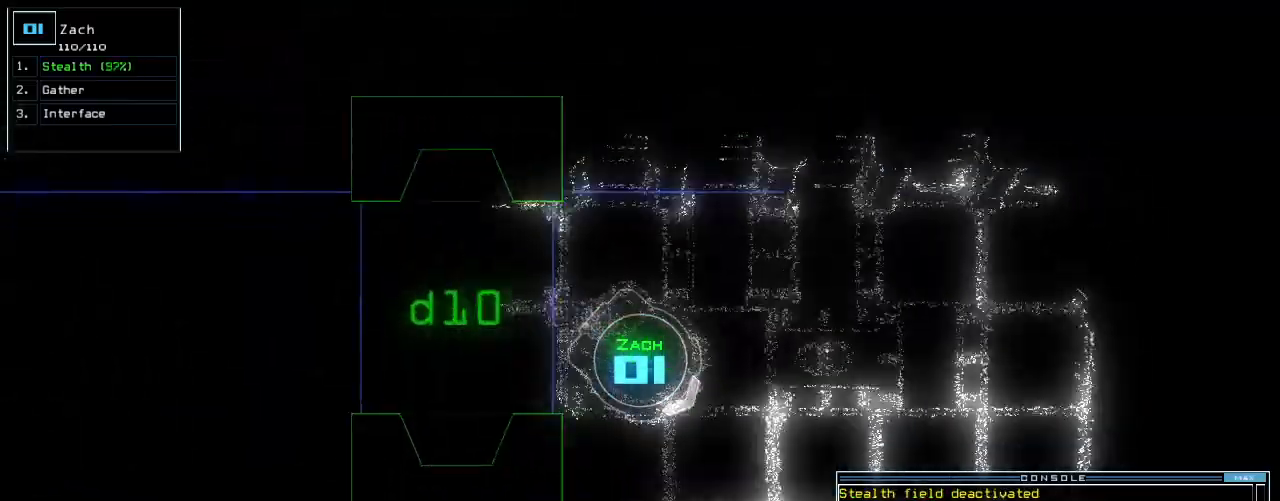
{"keys": ["up"], "events": [[40, "right", "up"]]}
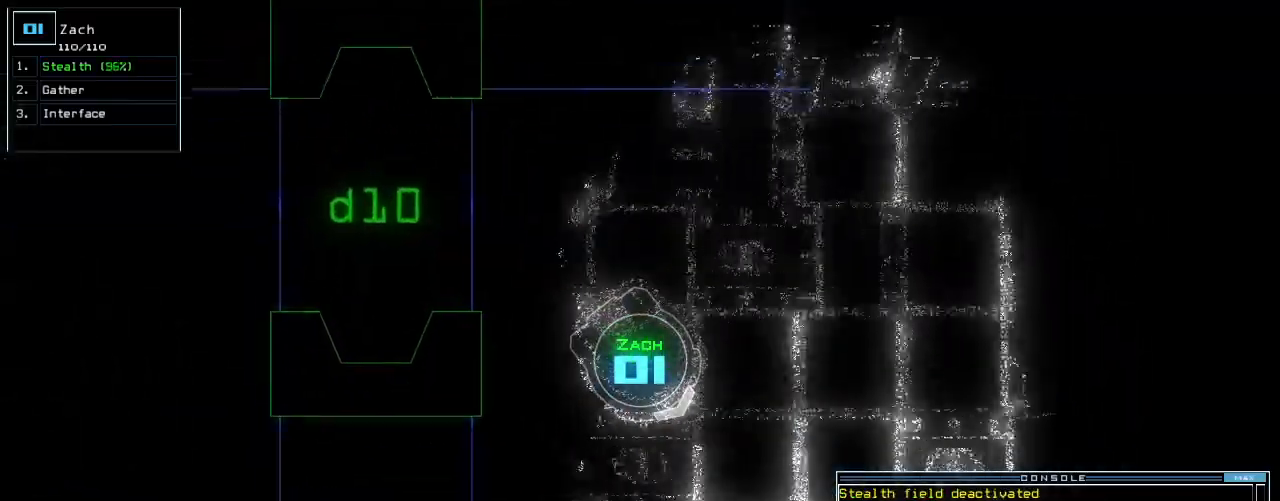
{"keys": ["up"], "events": [[60, "left", "down"], [480, "left", "up"]]}
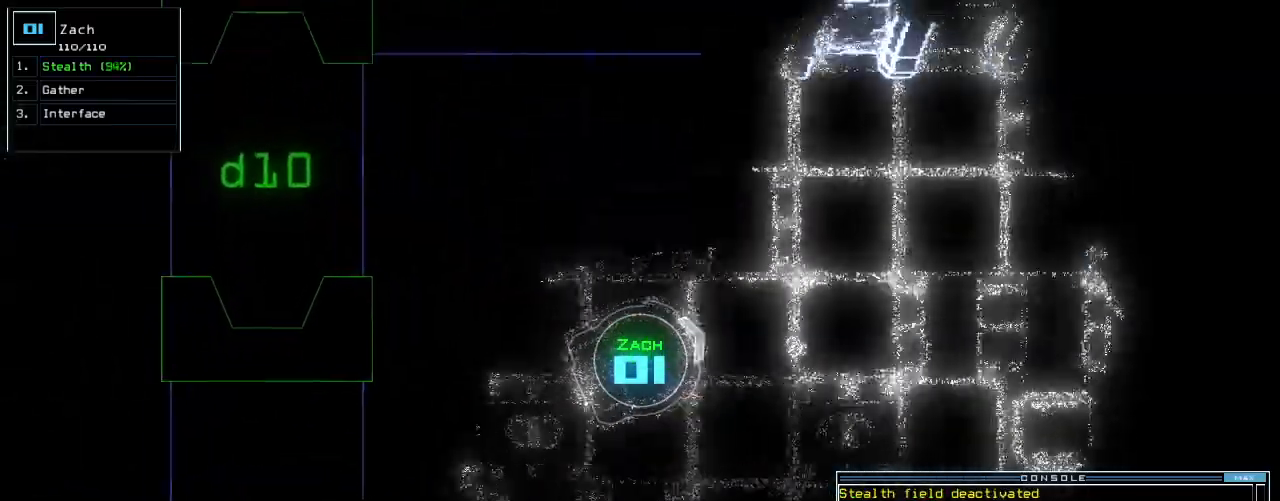
{"keys": ["up"], "events": []}
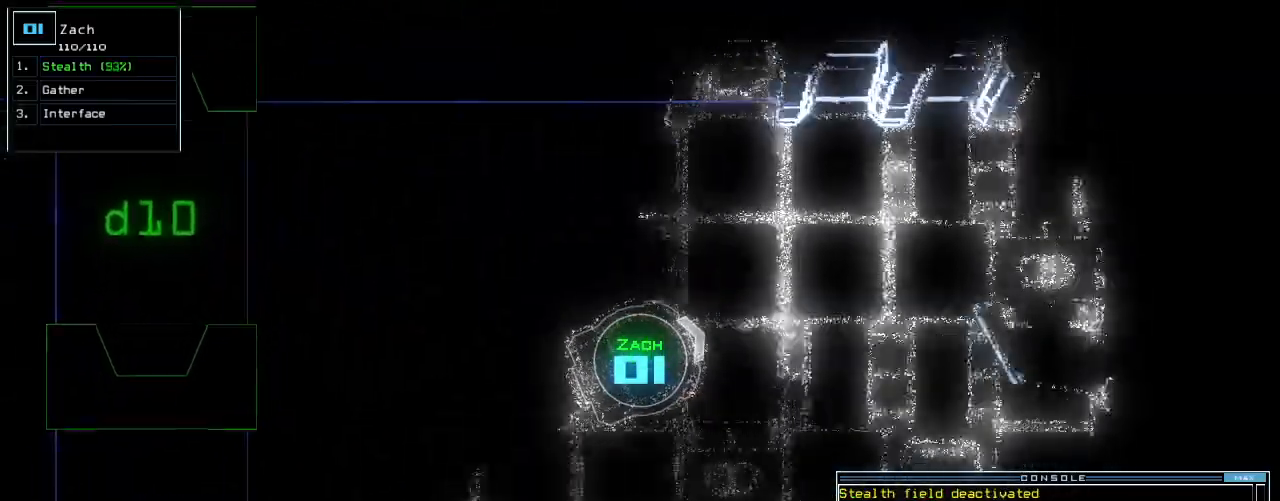
{"keys": ["right", "up"], "events": [[140, "right", "down"]]}
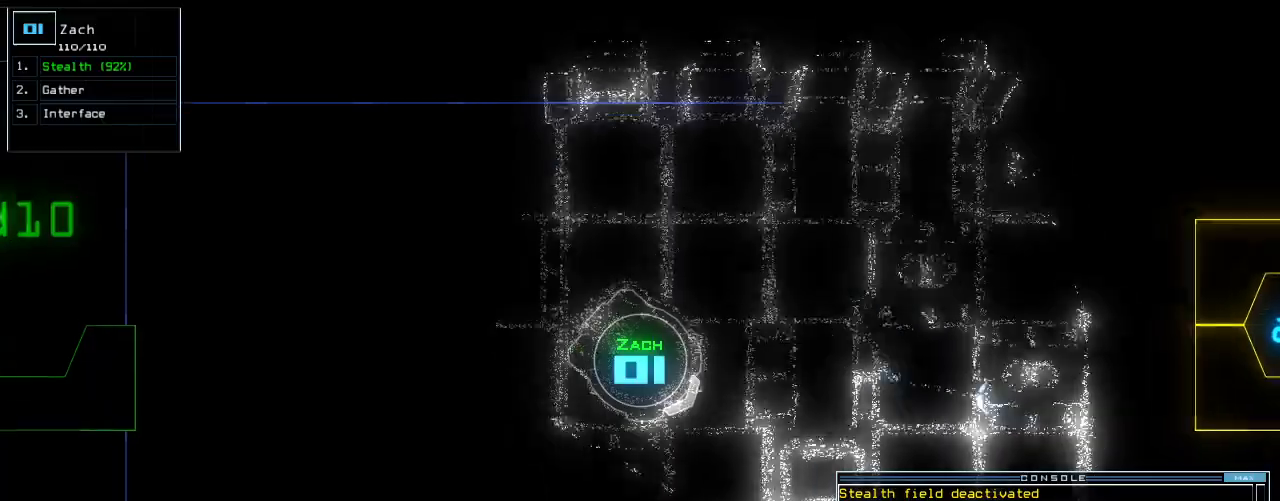
{"keys": ["up"], "events": [[20, "right", "up"], [100, "left", "down"], [240, "left", "up"], [320, "left", "down"], [440, "left", "up"], [480, "left", "down"], [500, "left", "up"]]}
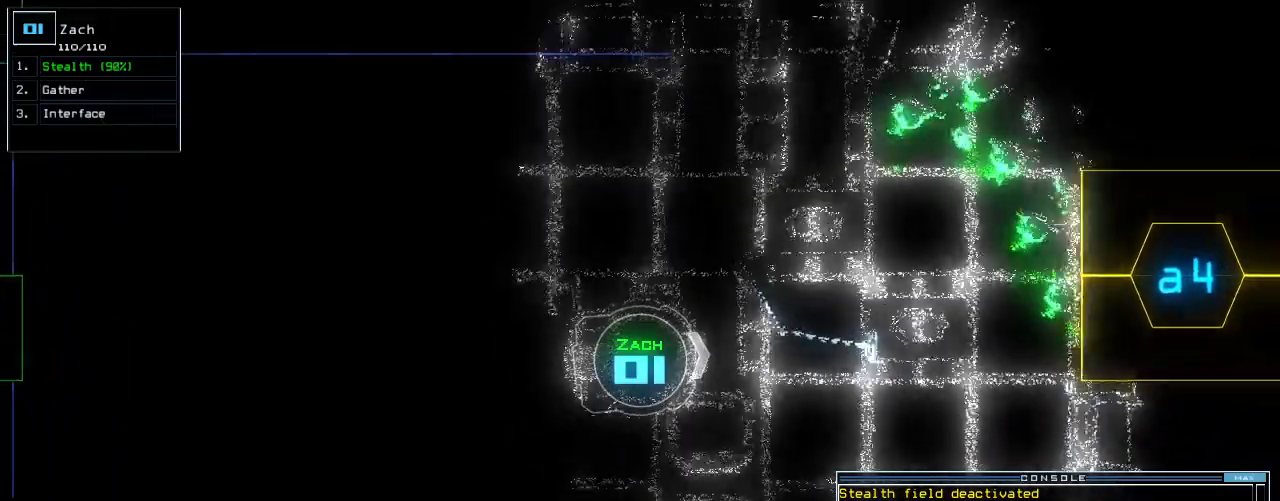
{"keys": ["up"], "events": [[300, "right", "down"], [360, "right", "up"]]}
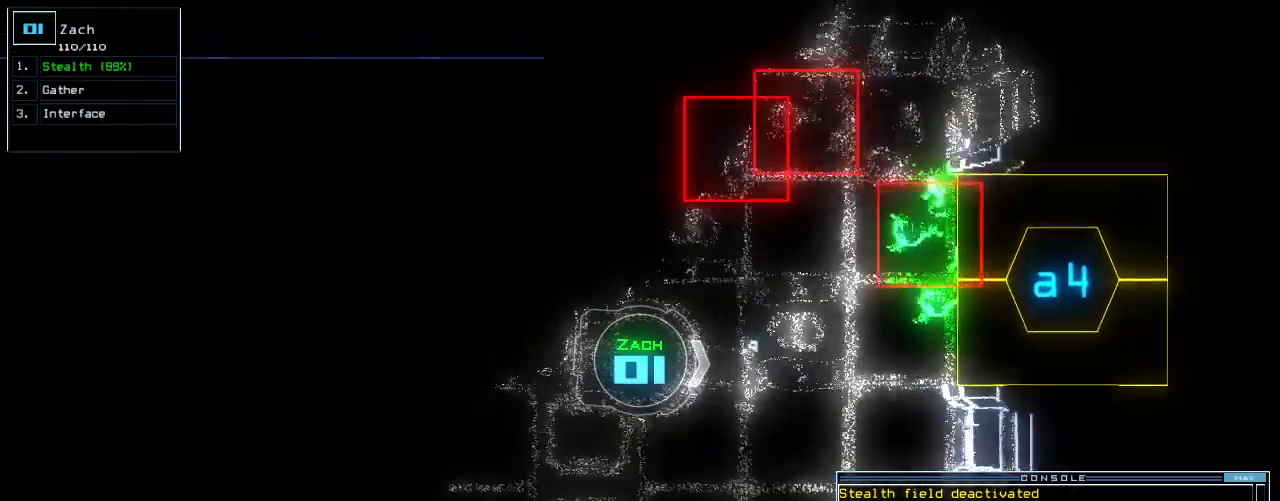
{"keys": ["right", "up"], "events": [[60, "right", "down"]]}
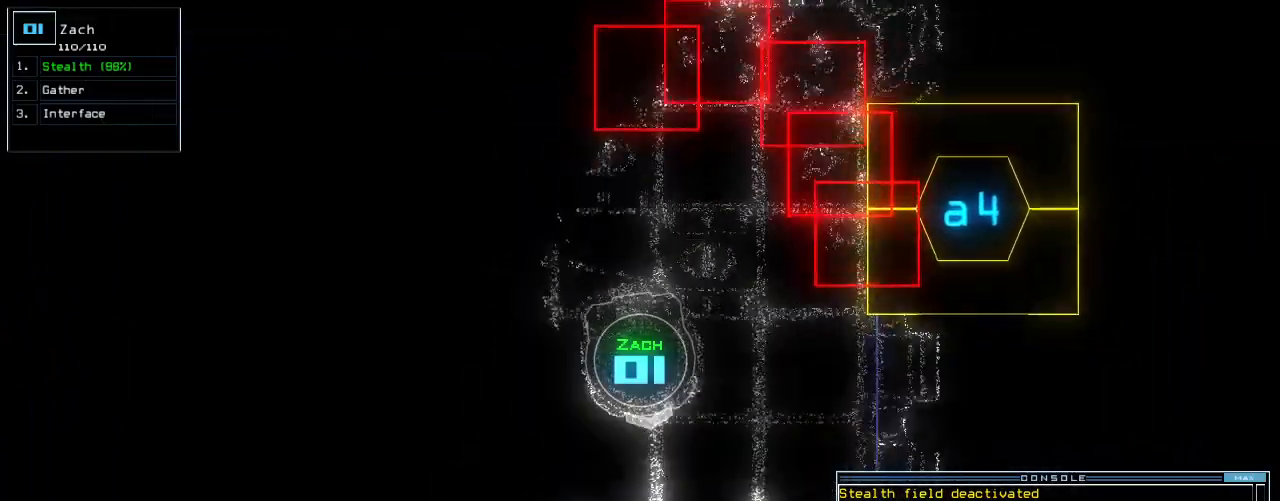
{"keys": ["left"], "events": [[60, "right", "up"], [120, "up", "up"], [180, "space", "down"], [280, "space", "up"], [420, "left", "down"]]}
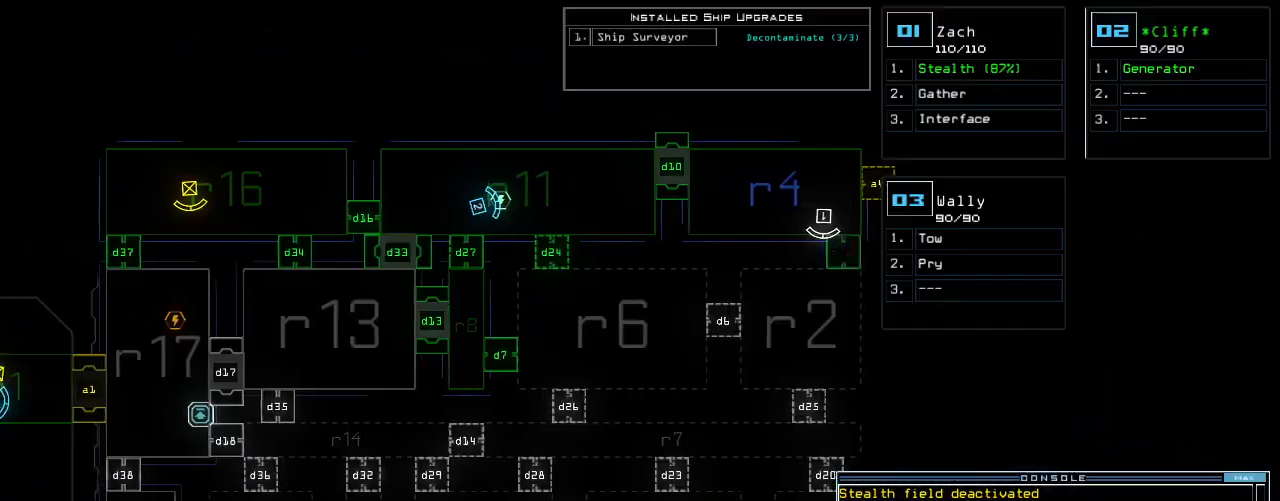
{"keys": ["left", "space"], "events": [[20, "left", "up"], [460, "space", "down"], [480, "left", "down"]]}
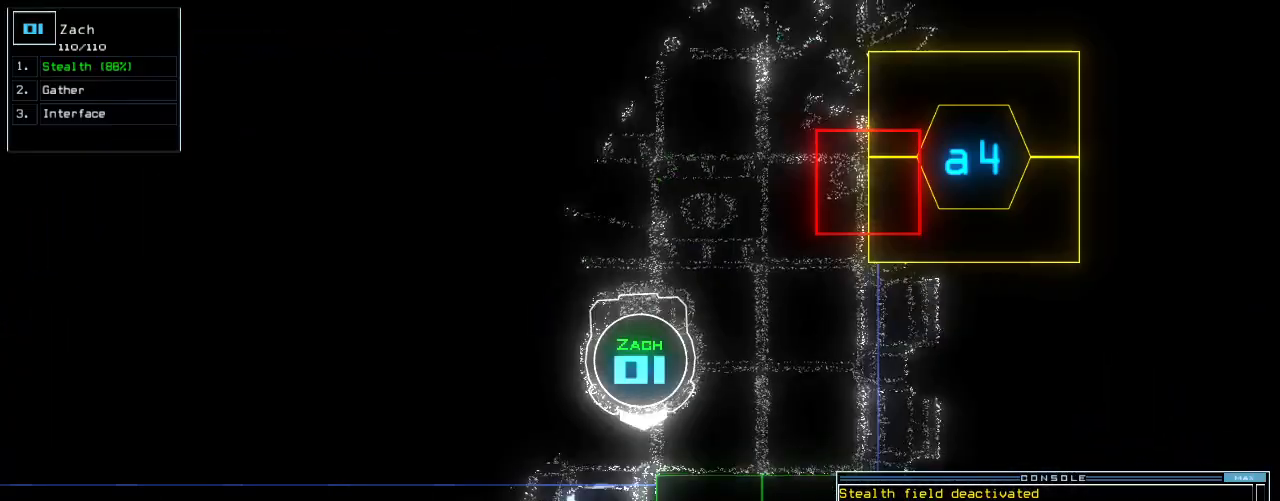
{"keys": ["1", "up"], "events": [[40, "space", "up"], [100, "d", "down"], [100, "up", "down"], [180, "d", "up"], [320, "2", "down"], [380, "2", "up"], [400, "left", "up"], [460, "1", "down"]]}
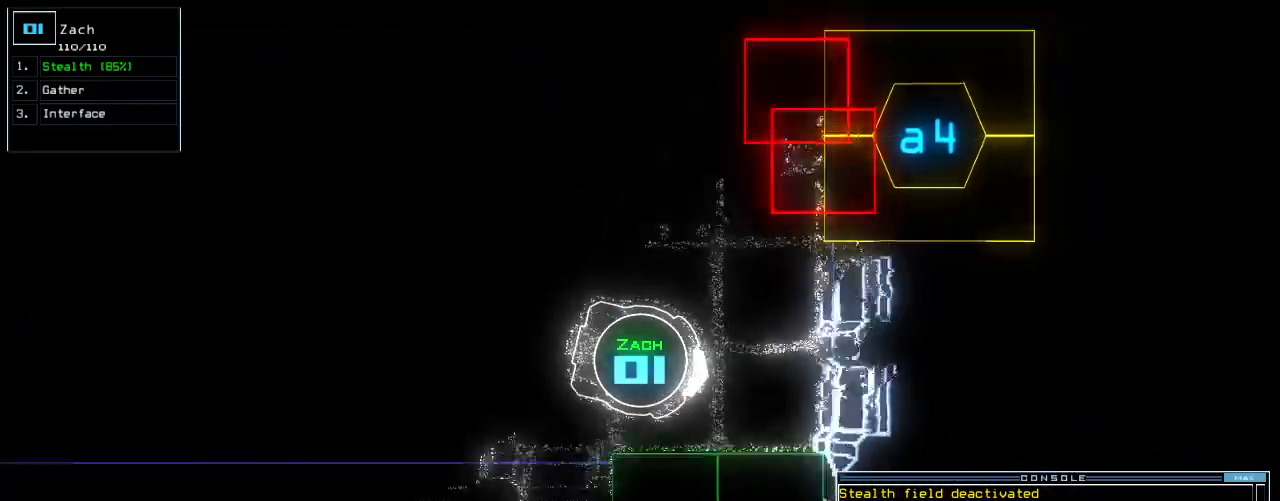
{"keys": ["right", "up"], "events": [[40, "1", "up"], [40, "return", "down"], [120, "return", "up"], [260, "right", "down"]]}
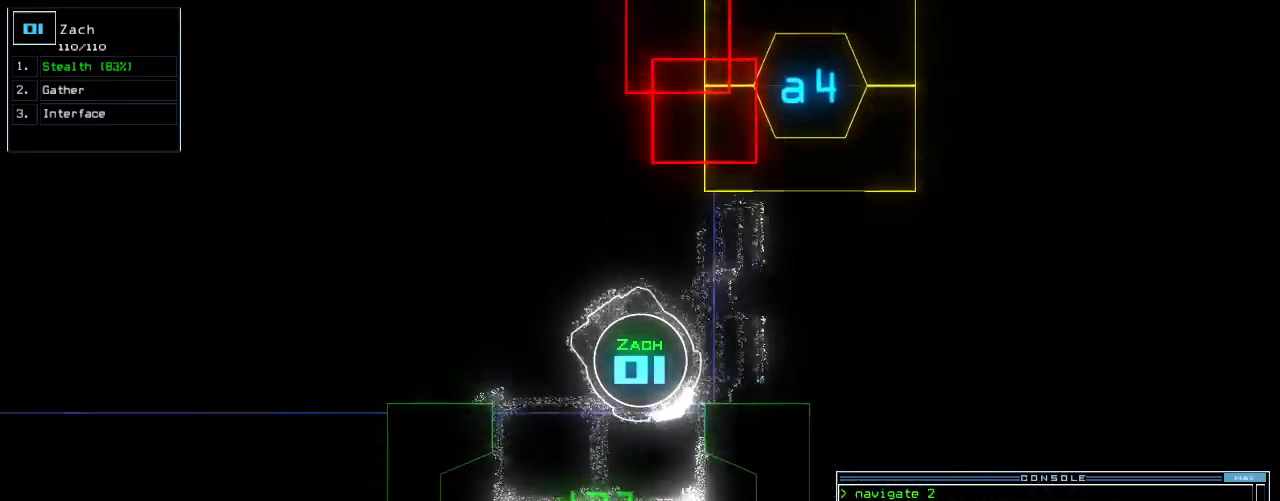
{"keys": ["left", "up"], "events": [[300, "right", "up"], [460, "left", "down"]]}
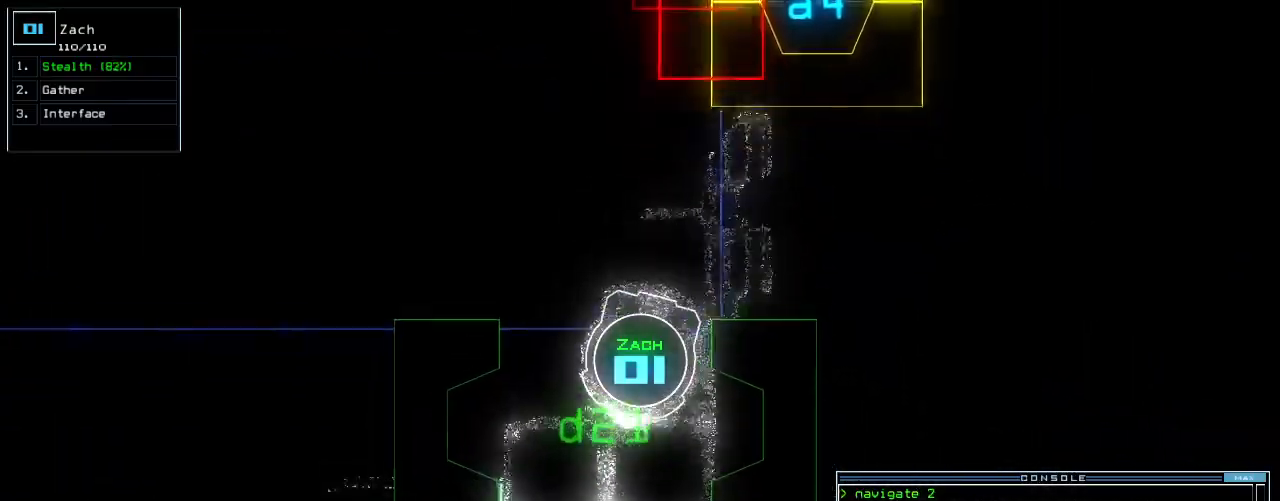
{"keys": ["right", "up"], "events": [[40, "left", "up"], [460, "right", "down"]]}